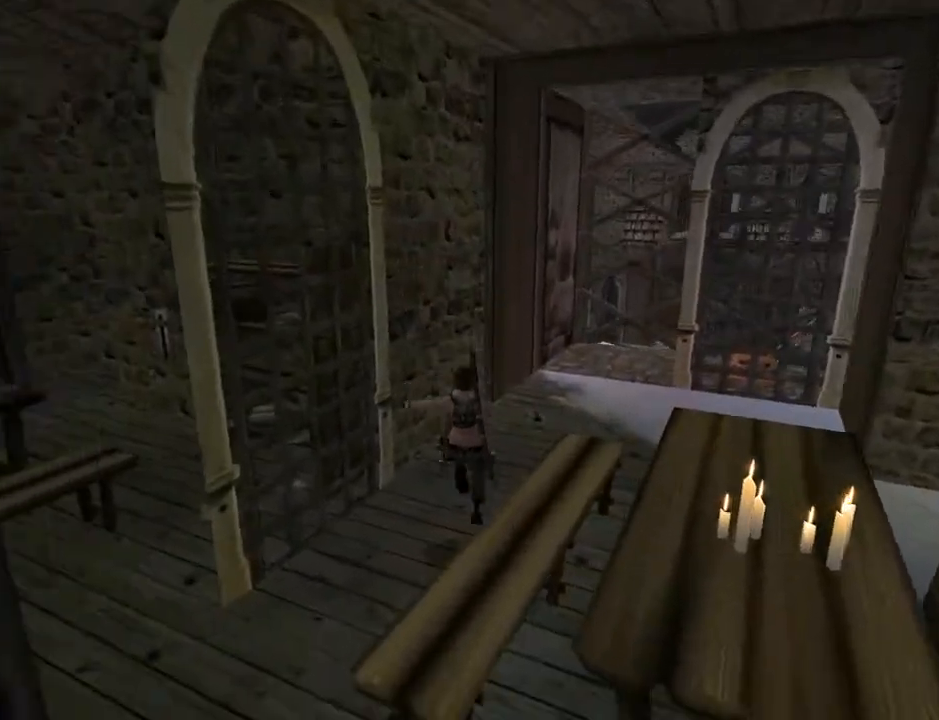
Gameplay with a controller (PlayStation layout); each line is a JSON object with the inputs held at the frame after it. "events" lists button and stick changes between this image and that frame as [ms after this image, input, new state], when the widget could be followed in between. Not read: L1.
{"buttons": ["DPAD_UP"], "left_stick": "center", "right_stick": "center", "events": [[333, "DPAD_RIGHT", "up"]]}
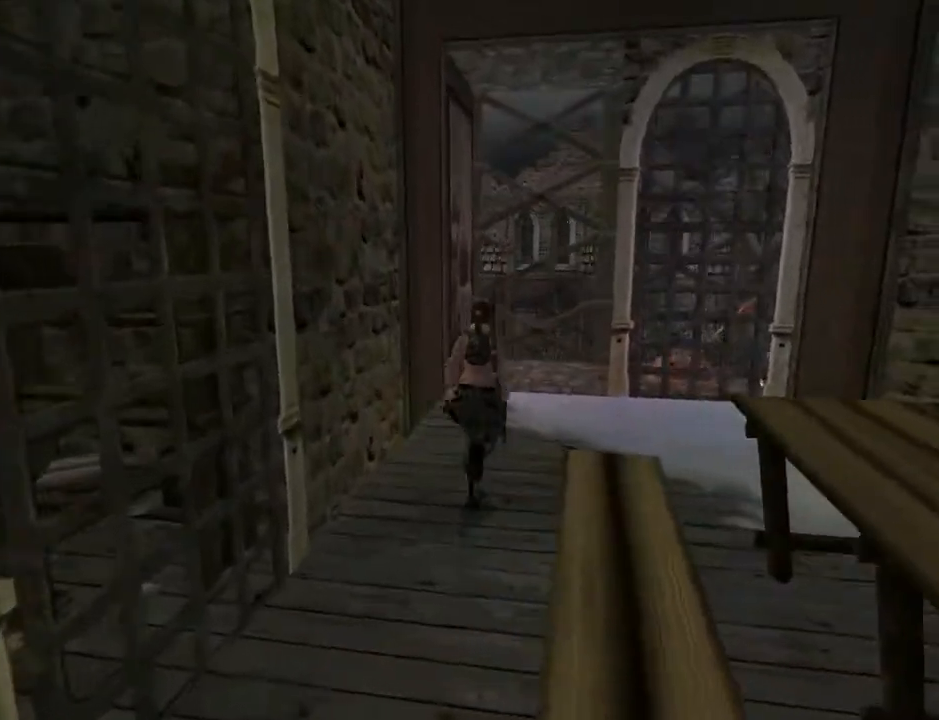
{"buttons": ["DPAD_UP"], "left_stick": "center", "right_stick": "center", "events": []}
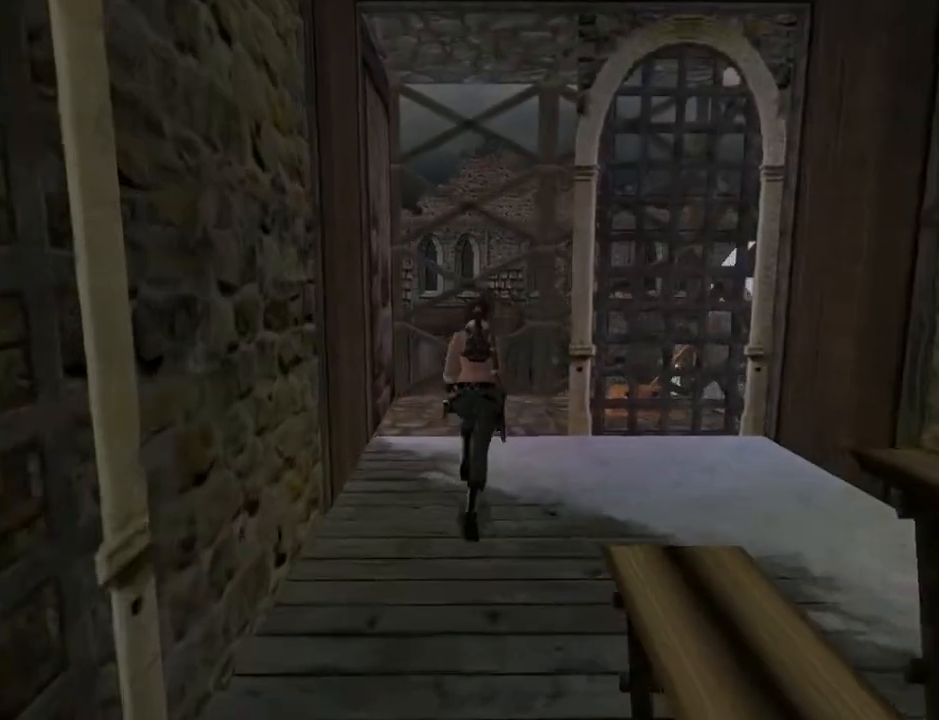
{"buttons": ["DPAD_UP"], "left_stick": "center", "right_stick": "center", "events": []}
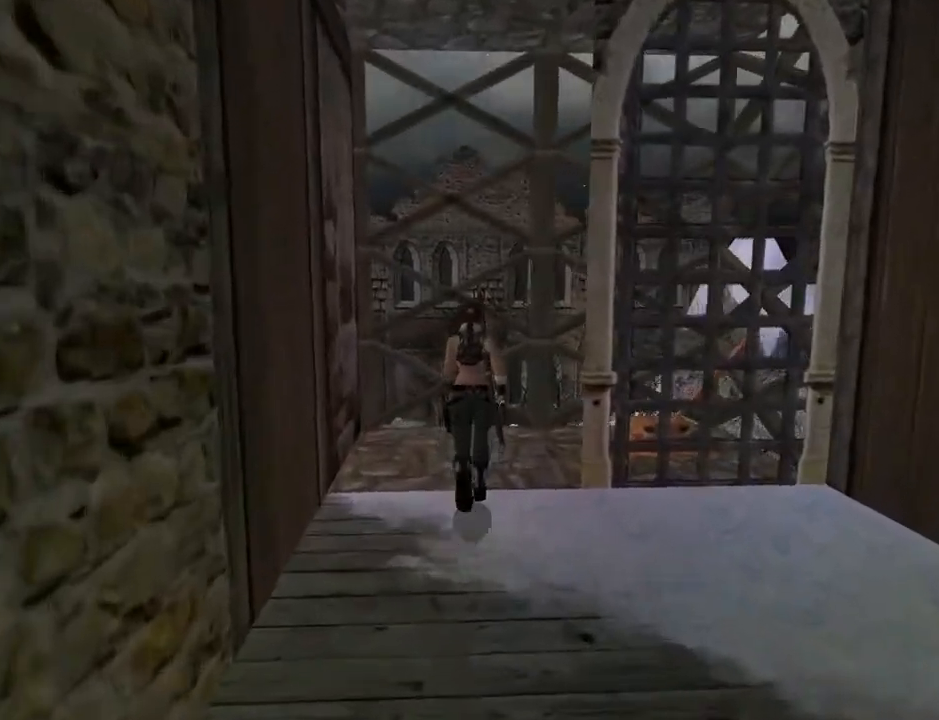
{"buttons": ["DPAD_RIGHT"], "left_stick": "center", "right_stick": "center", "events": [[67, "DPAD_RIGHT", "down"], [400, "DPAD_UP", "up"]]}
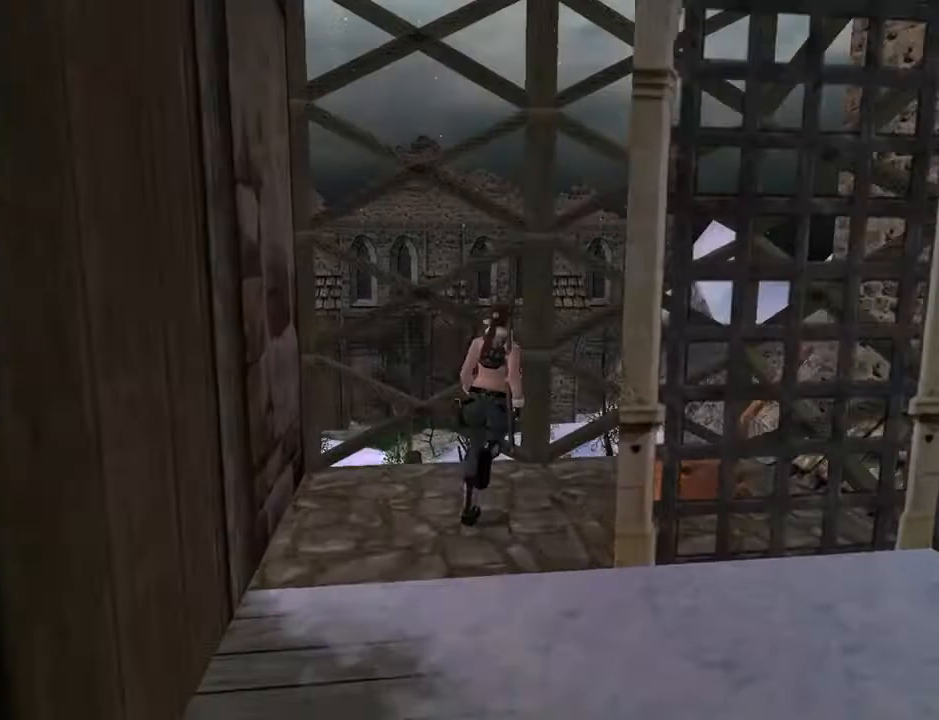
{"buttons": ["L2", "DPAD_RIGHT"], "left_stick": "center", "right_stick": "center", "events": [[400, "L2", "down"]]}
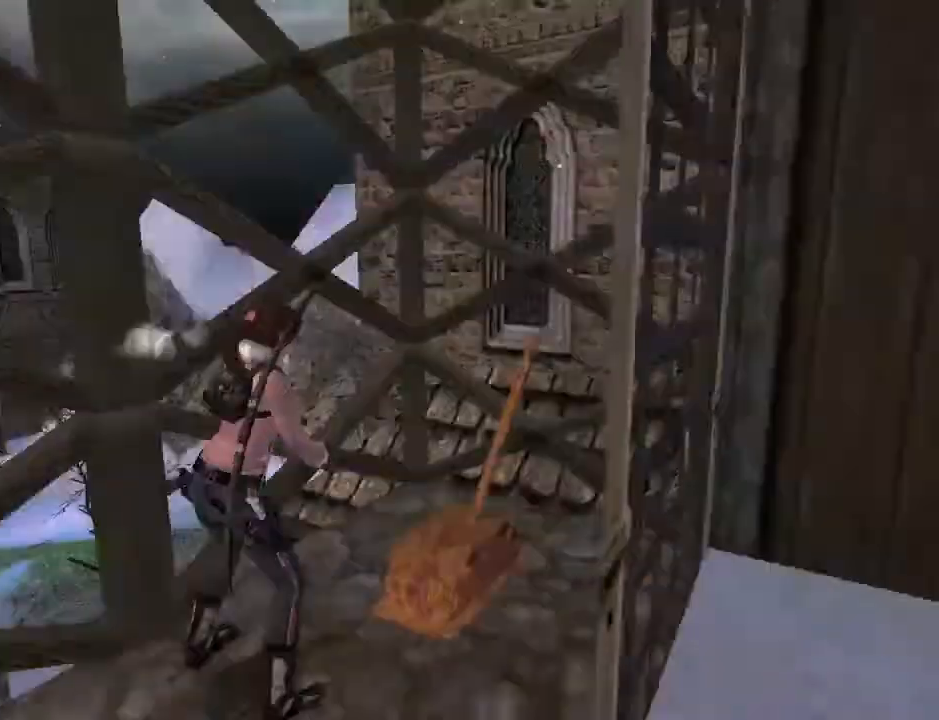
{"buttons": ["L2", "DPAD_UP"], "left_stick": "center", "right_stick": "center", "events": [[100, "DPAD_RIGHT", "up"], [433, "DPAD_UP", "down"]]}
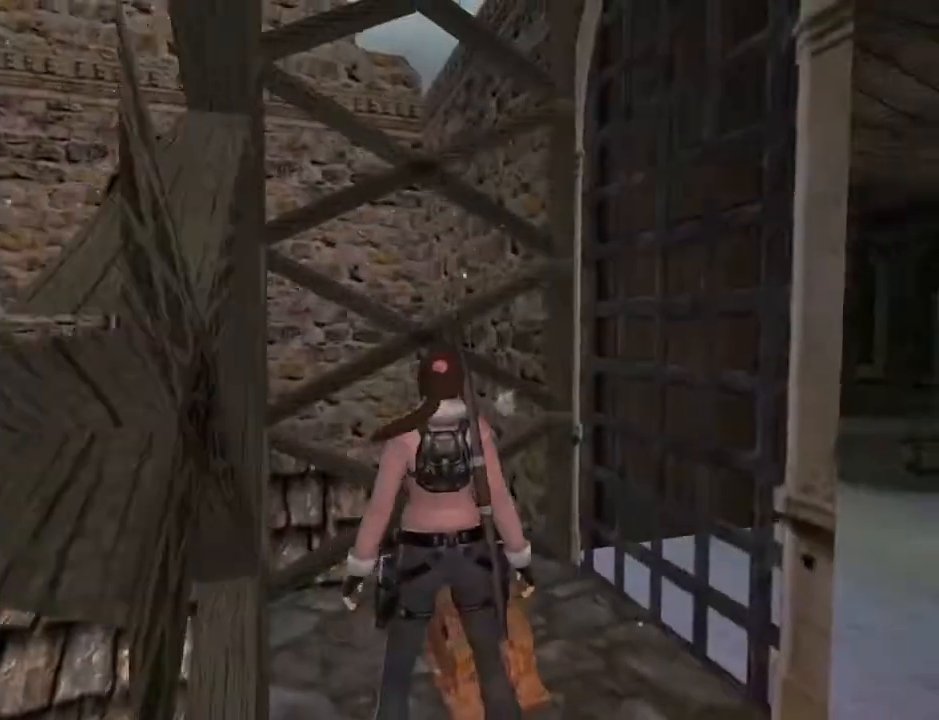
{"buttons": ["L2"], "left_stick": "center", "right_stick": "center", "events": [[33, "DPAD_LEFT", "down"], [167, "DPAD_LEFT", "up"], [233, "DPAD_UP", "up"]]}
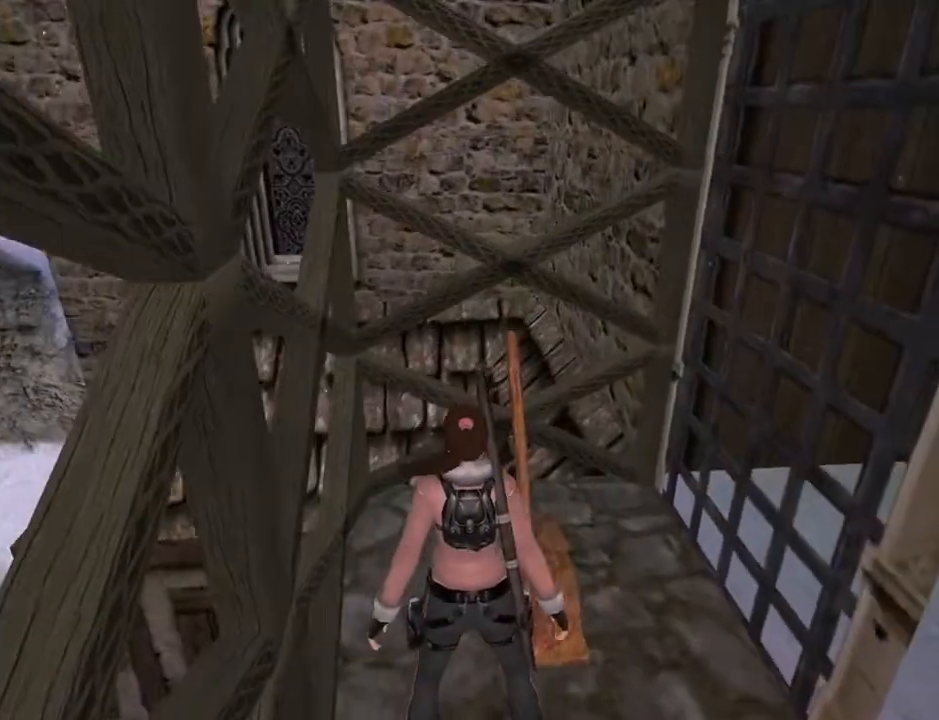
{"buttons": ["L2"], "left_stick": "center", "right_stick": "center", "events": [[100, "DPAD_LEFT", "down"], [133, "DPAD_UP", "down"], [167, "DPAD_UP", "up"], [433, "DPAD_LEFT", "up"]]}
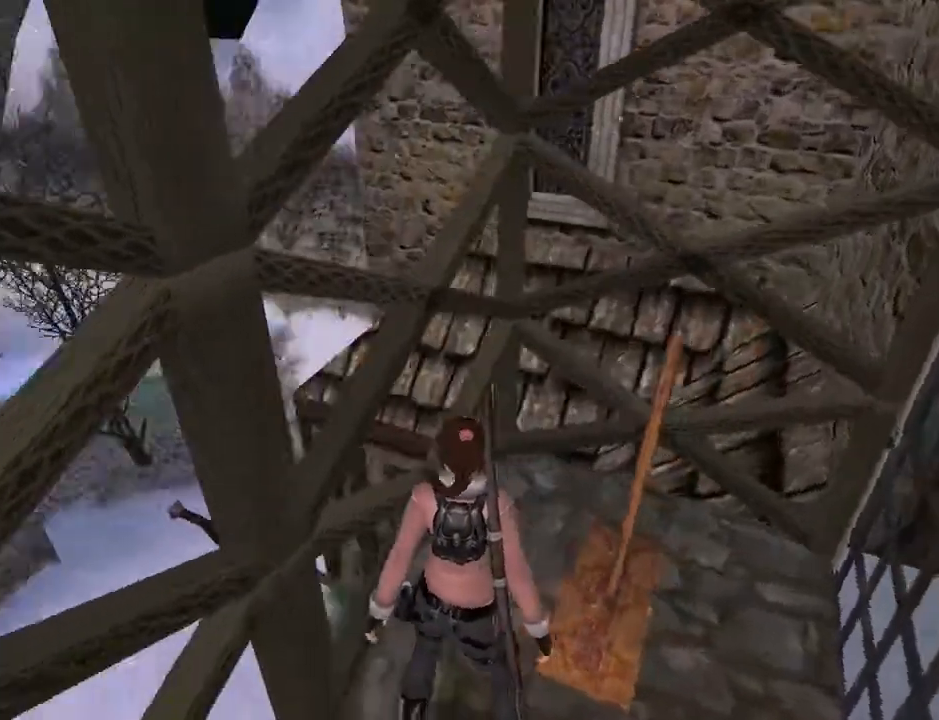
{"buttons": ["L2", "DPAD_DOWN"], "left_stick": "center", "right_stick": "center", "events": [[500, "DPAD_DOWN", "down"]]}
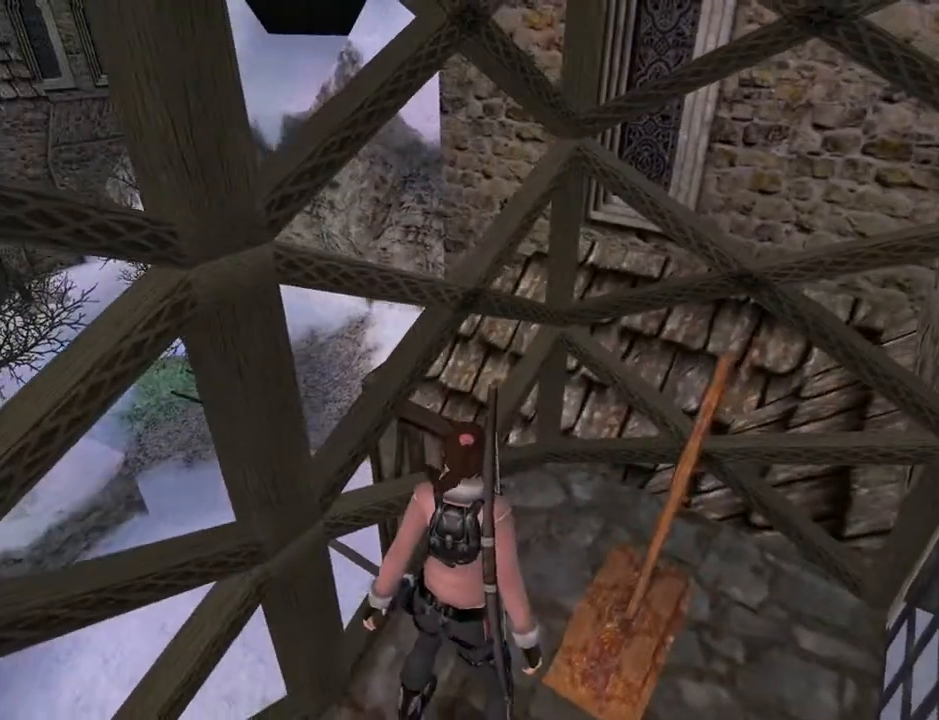
{"buttons": ["L2", "DPAD_DOWN"], "left_stick": "center", "right_stick": "center", "events": []}
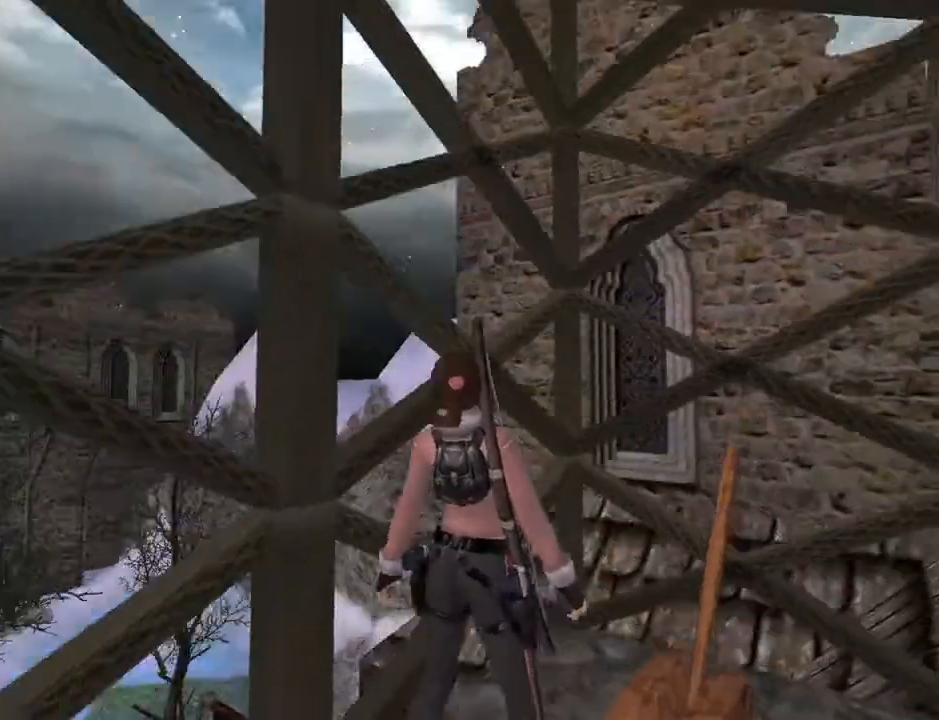
{"buttons": ["L2", "DPAD_RIGHT"], "left_stick": "center", "right_stick": "center", "events": [[167, "DPAD_DOWN", "up"], [500, "DPAD_RIGHT", "down"]]}
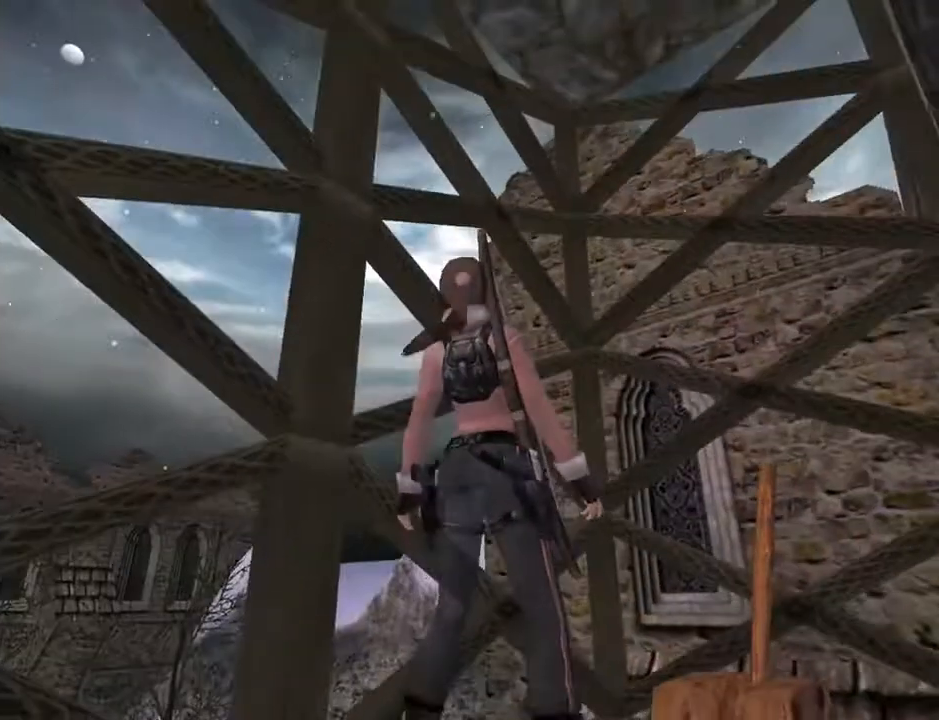
{"buttons": ["L2", "DPAD_UP", "DPAD_RIGHT"], "left_stick": "center", "right_stick": "center", "events": [[133, "DPAD_RIGHT", "up"], [133, "DPAD_UP", "down"], [500, "DPAD_RIGHT", "down"]]}
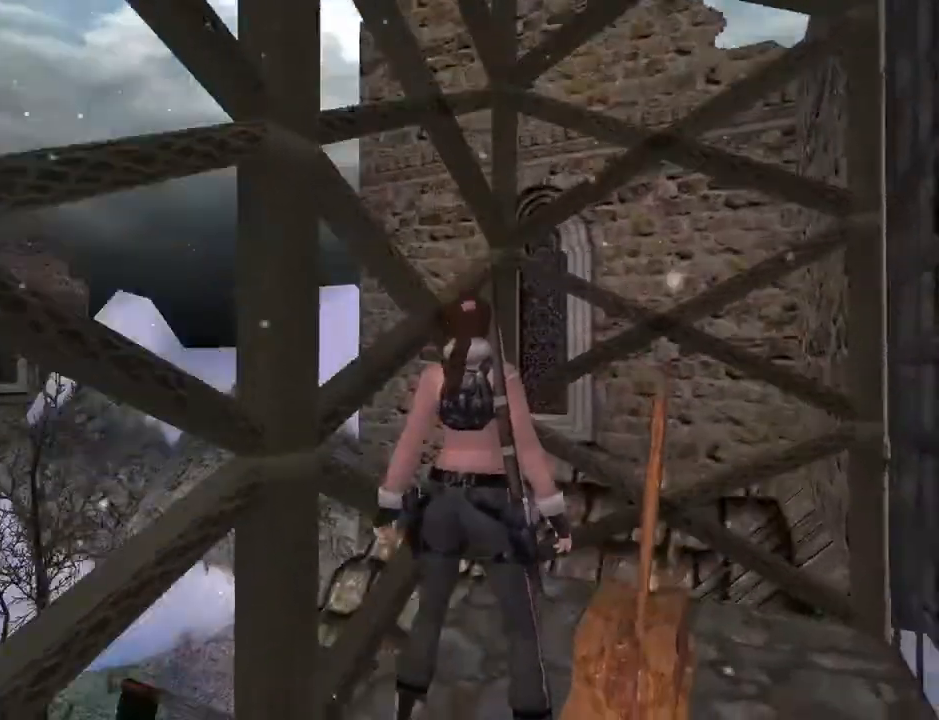
{"buttons": ["L2"], "left_stick": "center", "right_stick": "center", "events": [[33, "DPAD_UP", "up"], [133, "DPAD_RIGHT", "up"]]}
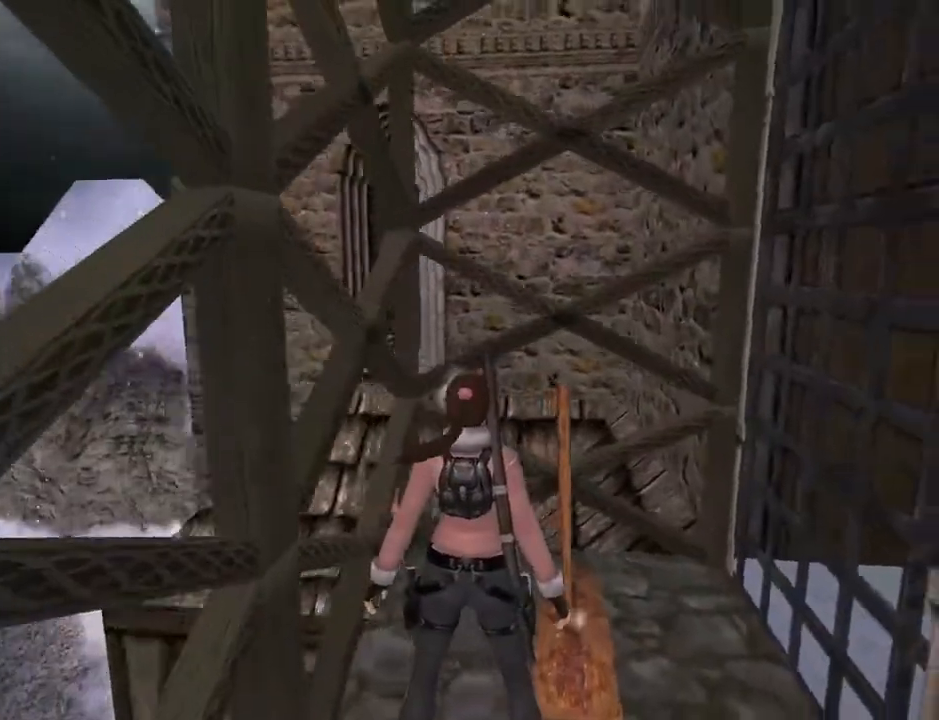
{"buttons": ["L2"], "left_stick": "center", "right_stick": "center", "events": [[300, "DPAD_UP", "down"], [467, "DPAD_UP", "up"]]}
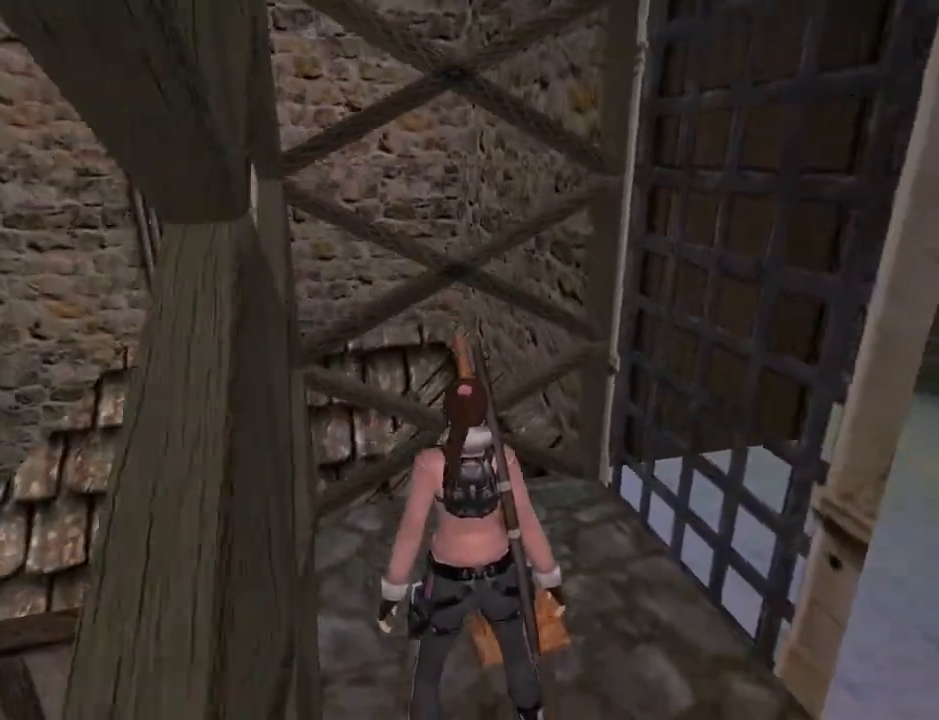
{"buttons": ["L2"], "left_stick": "center", "right_stick": "center", "events": [[167, "DPAD_RIGHT", "down"], [300, "DPAD_RIGHT", "up"]]}
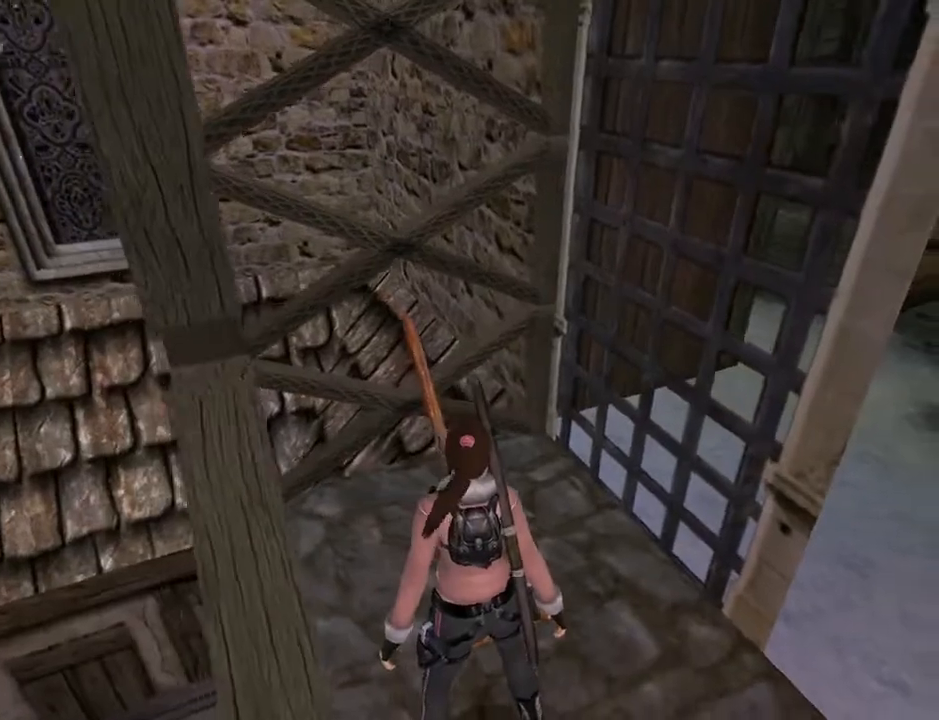
{"buttons": ["L2"], "left_stick": "center", "right_stick": "center", "events": [[33, "DPAD_DOWN", "down"], [133, "DPAD_DOWN", "up"]]}
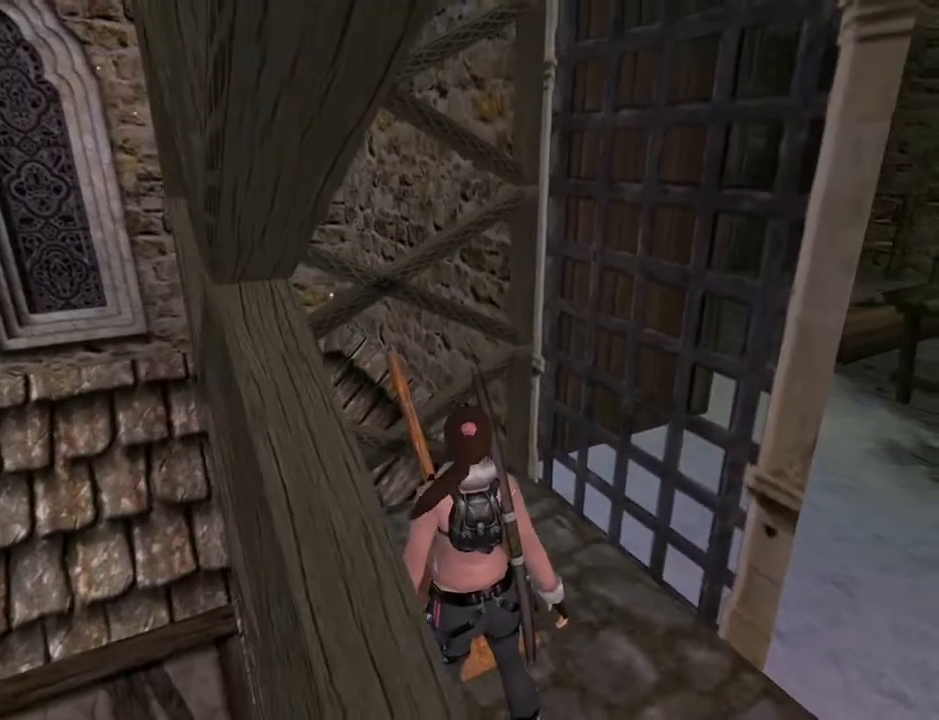
{"buttons": ["DPAD_RIGHT"], "left_stick": "center", "right_stick": "center", "events": [[67, "L2", "up"], [100, "DPAD_RIGHT", "down"]]}
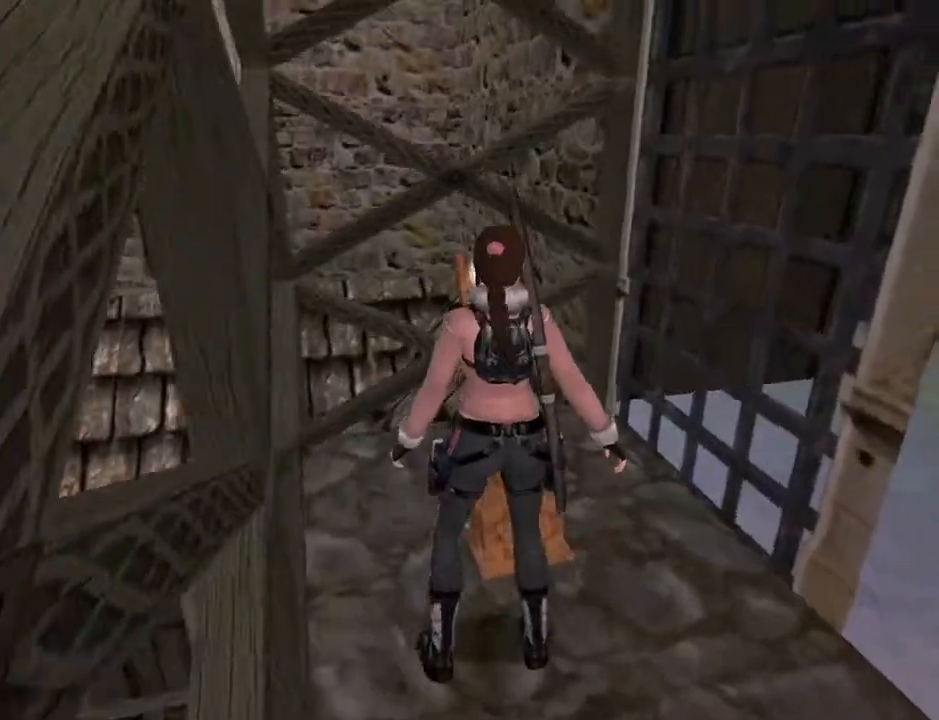
{"buttons": ["DPAD_RIGHT"], "left_stick": "center", "right_stick": "center", "events": []}
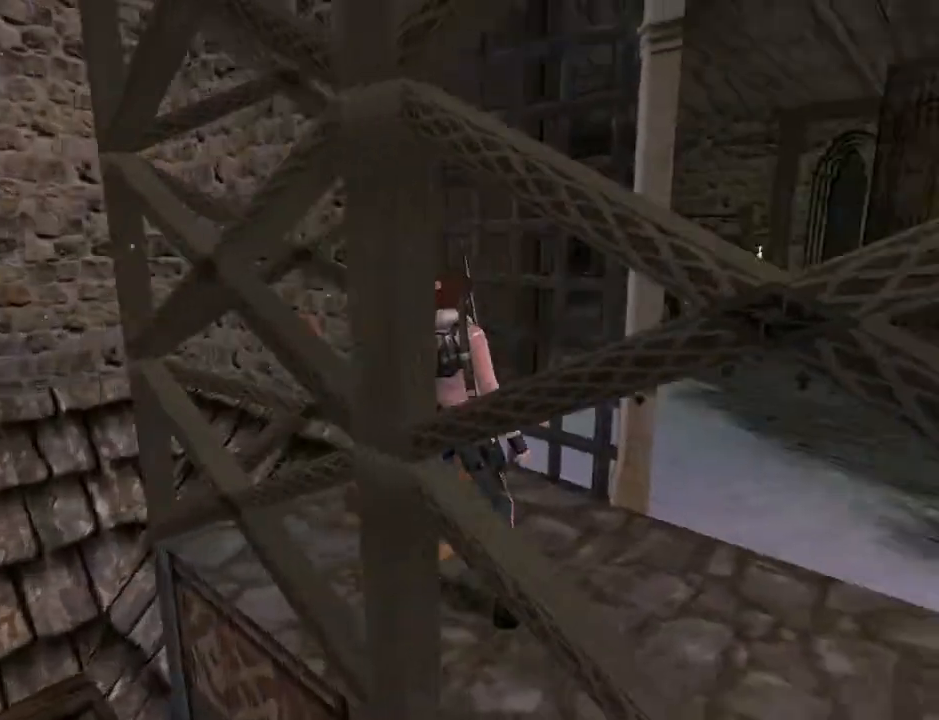
{"buttons": ["DPAD_UP"], "left_stick": "center", "right_stick": "center", "events": [[67, "DPAD_RIGHT", "up"], [133, "DPAD_UP", "down"]]}
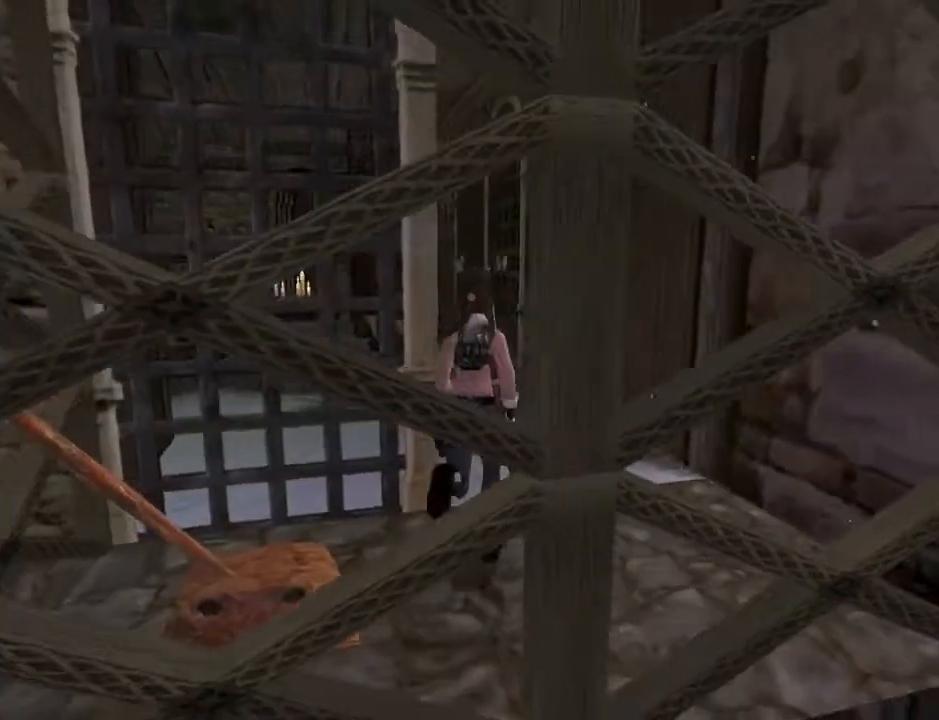
{"buttons": ["DPAD_UP", "DPAD_LEFT"], "left_stick": "center", "right_stick": "center", "events": [[300, "DPAD_LEFT", "down"]]}
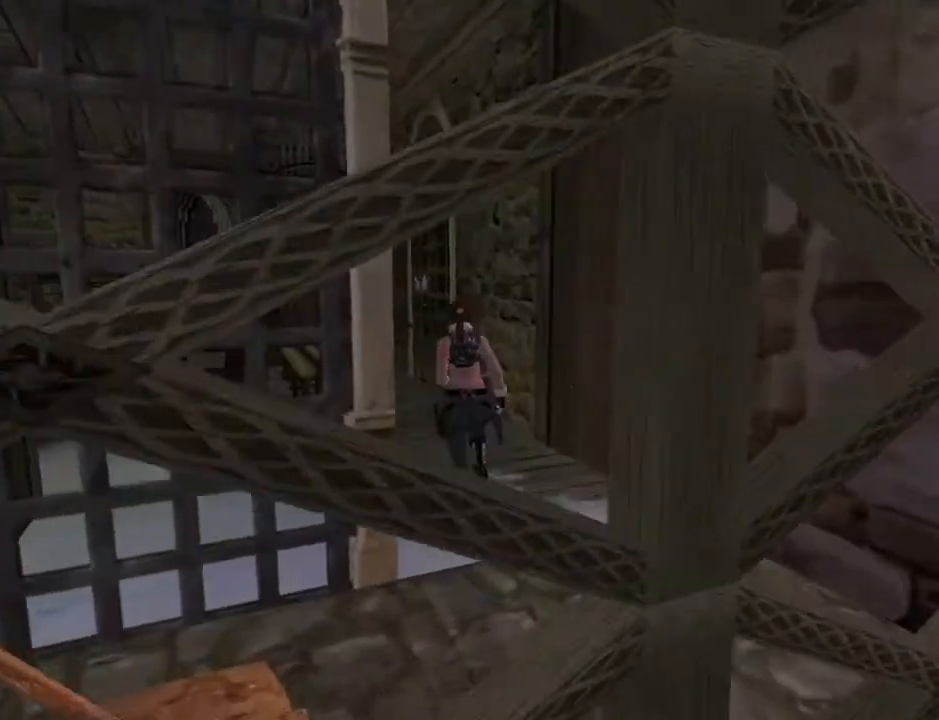
{"buttons": ["DPAD_UP"], "left_stick": "center", "right_stick": "center", "events": [[267, "DPAD_LEFT", "up"]]}
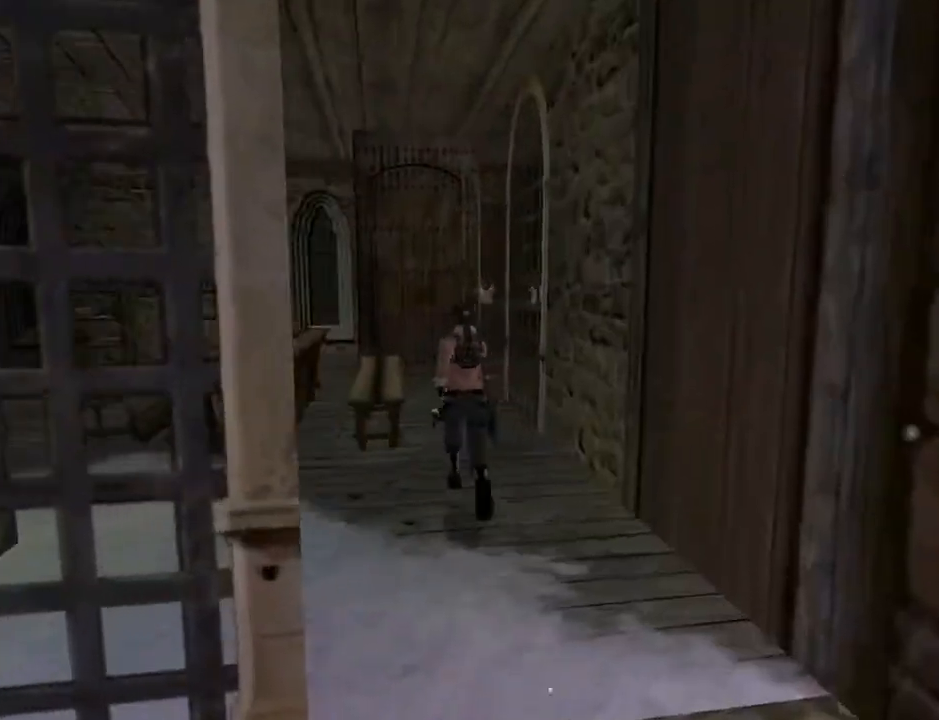
{"buttons": ["DPAD_UP"], "left_stick": "center", "right_stick": "center", "events": [[333, "DPAD_RIGHT", "down"], [500, "DPAD_RIGHT", "up"]]}
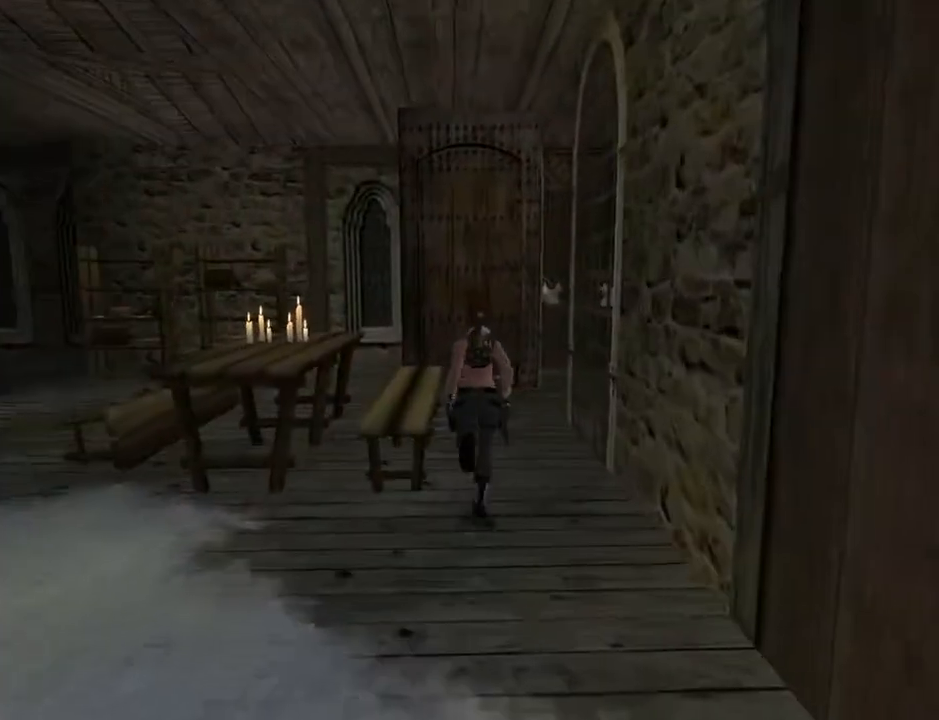
{"buttons": ["DPAD_UP"], "left_stick": "center", "right_stick": "center", "events": []}
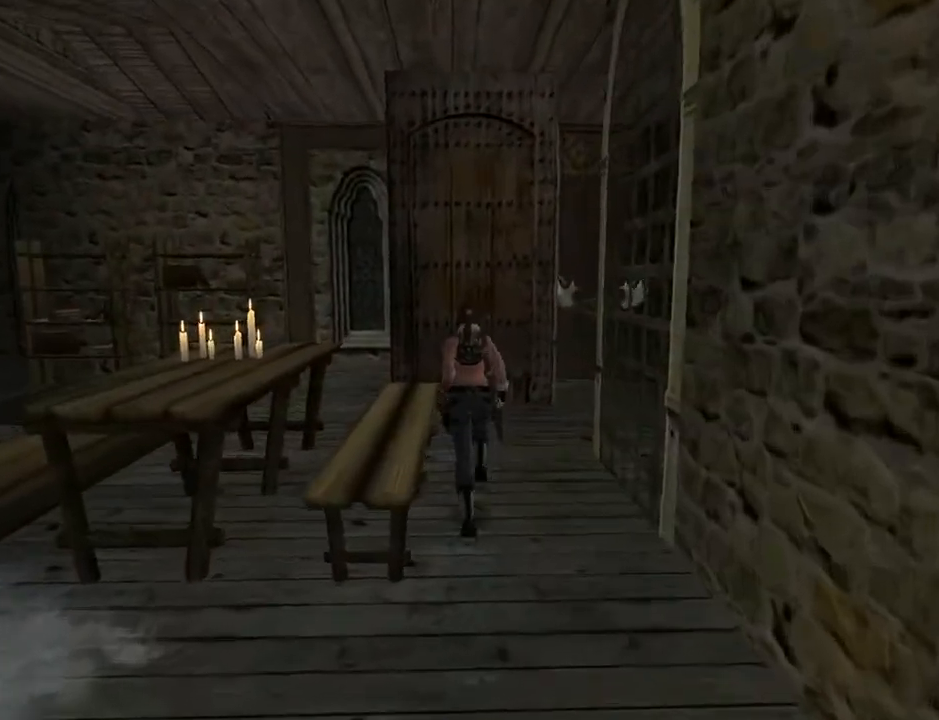
{"buttons": ["DPAD_UP", "DPAD_RIGHT"], "left_stick": "center", "right_stick": "center", "events": [[133, "DPAD_RIGHT", "down"]]}
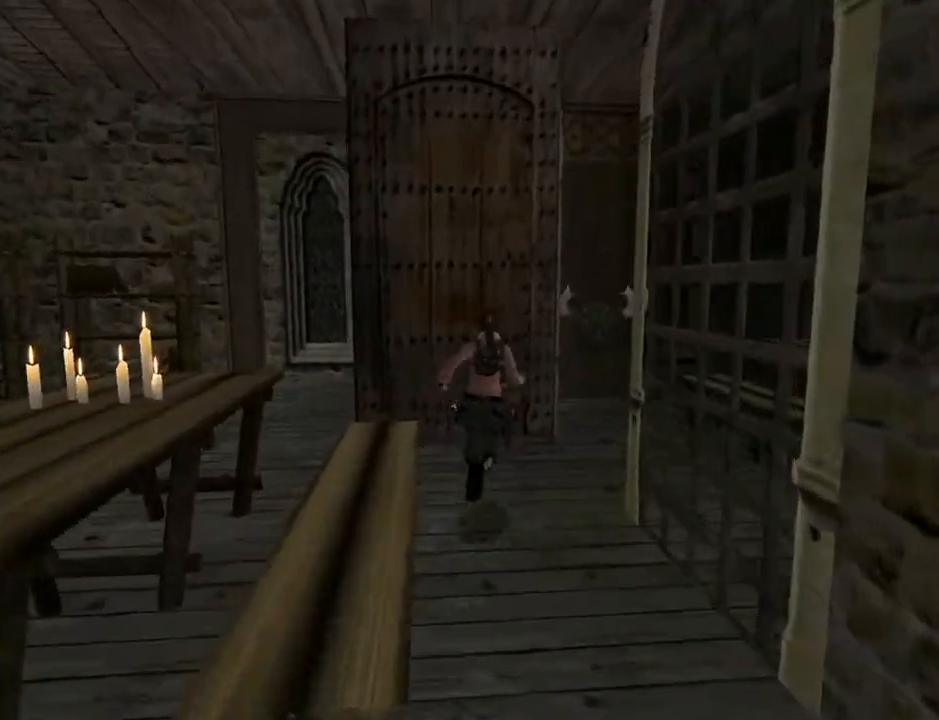
{"buttons": ["L2", "DPAD_RIGHT"], "left_stick": "center", "right_stick": "center", "events": [[67, "DPAD_UP", "up"], [400, "L2", "down"]]}
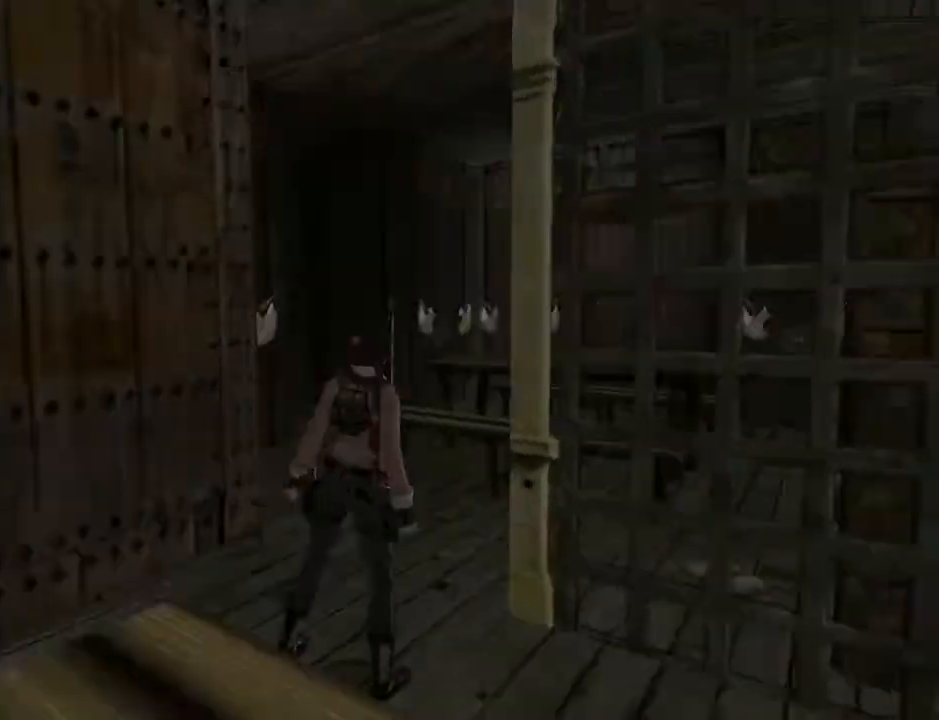
{"buttons": ["L2"], "left_stick": "center", "right_stick": "center", "events": [[167, "DPAD_UP", "down"], [367, "DPAD_RIGHT", "up"], [367, "DPAD_UP", "up"]]}
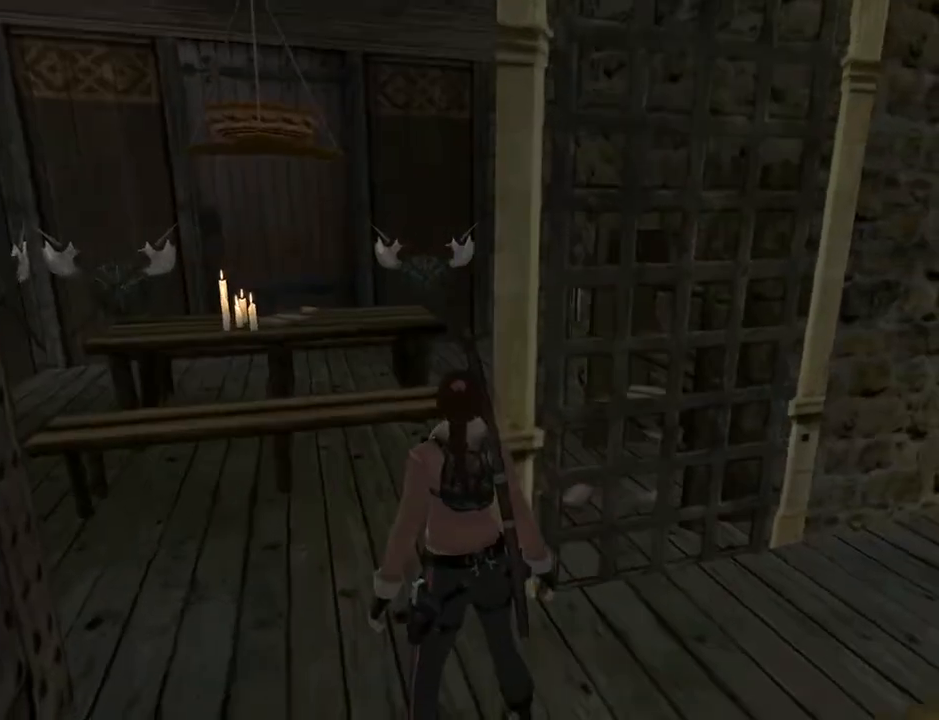
{"buttons": ["DPAD_UP", "DPAD_RIGHT"], "left_stick": "center", "right_stick": "center", "events": [[367, "L2", "up"], [433, "DPAD_RIGHT", "down"], [433, "DPAD_UP", "down"]]}
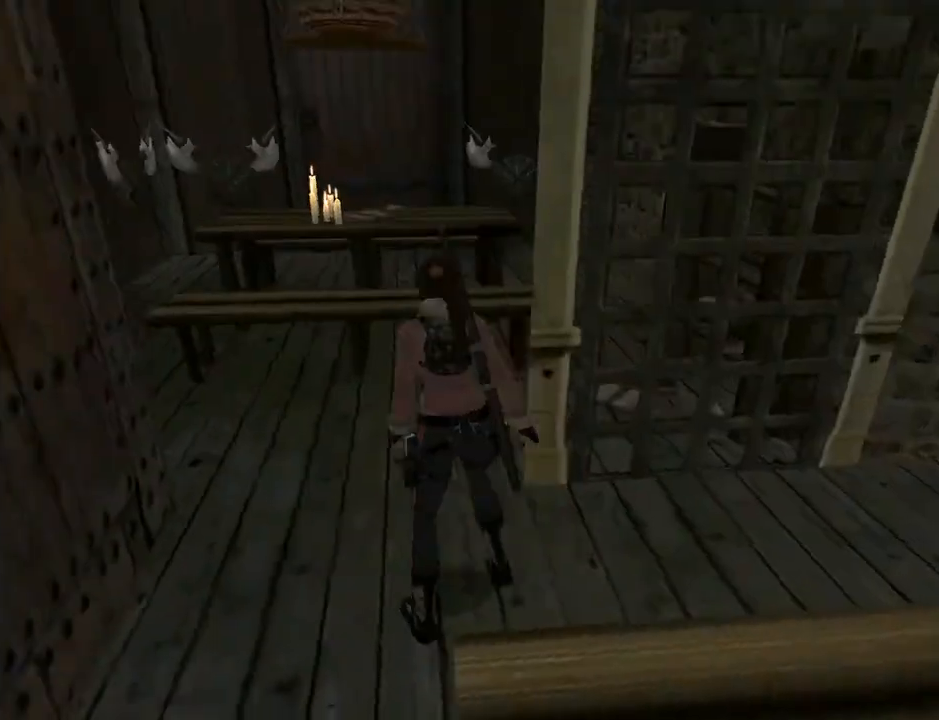
{"buttons": ["DPAD_RIGHT"], "left_stick": "center", "right_stick": "center", "events": [[33, "DPAD_UP", "up"]]}
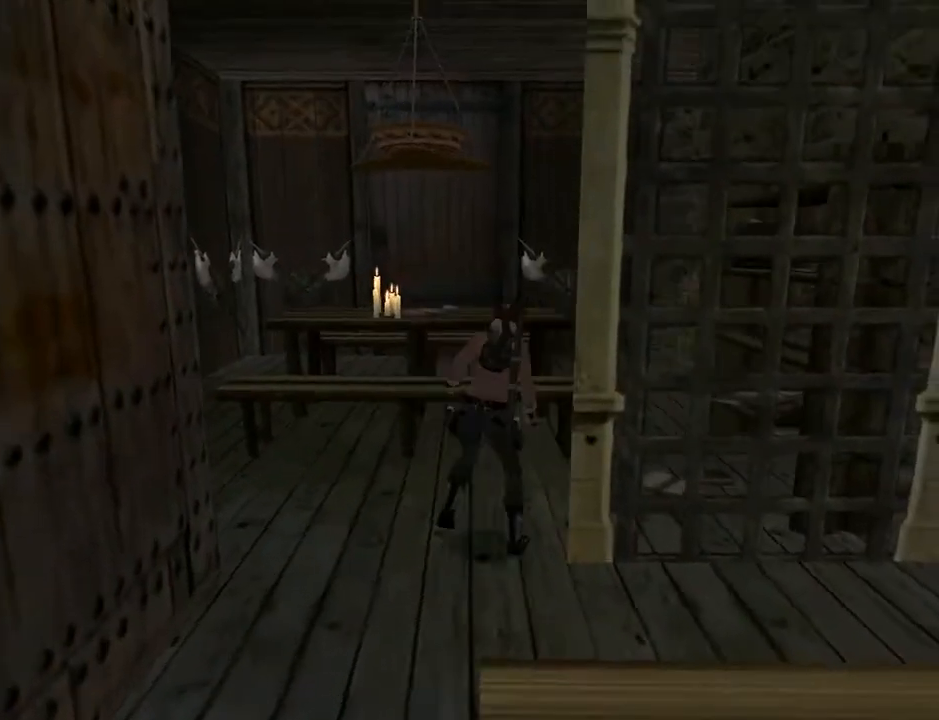
{"buttons": ["L2", "DPAD_UP"], "left_stick": "center", "right_stick": "center", "events": [[200, "L2", "down"], [400, "DPAD_UP", "down"], [467, "DPAD_RIGHT", "up"]]}
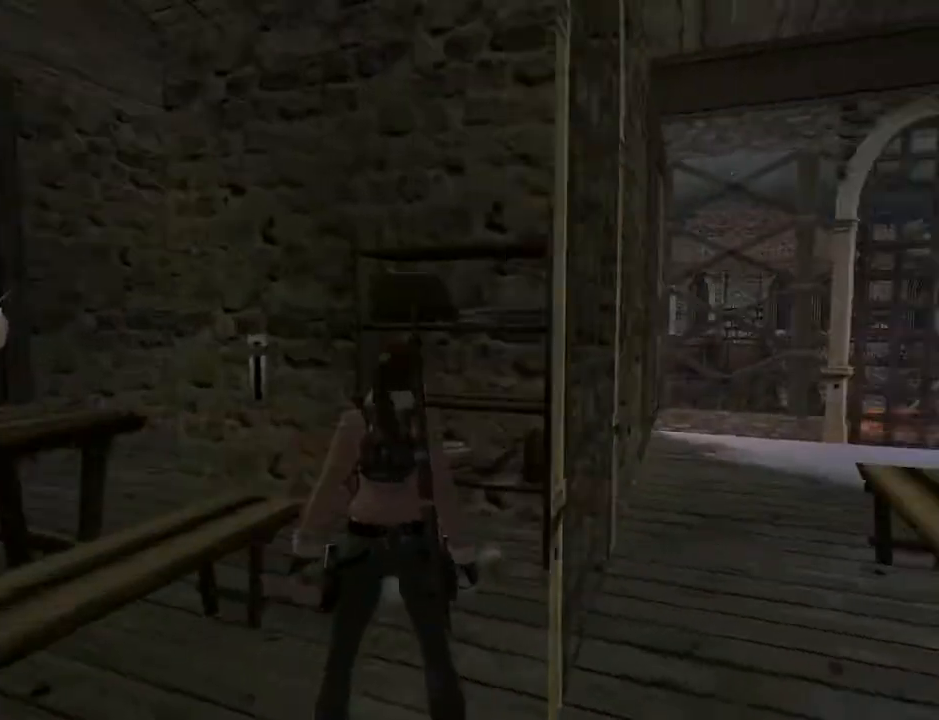
{"buttons": ["DPAD_RIGHT"], "left_stick": "center", "right_stick": "center", "events": [[100, "DPAD_UP", "up"], [367, "DPAD_UP", "down"], [433, "DPAD_RIGHT", "down"], [433, "L2", "up"], [500, "DPAD_UP", "up"]]}